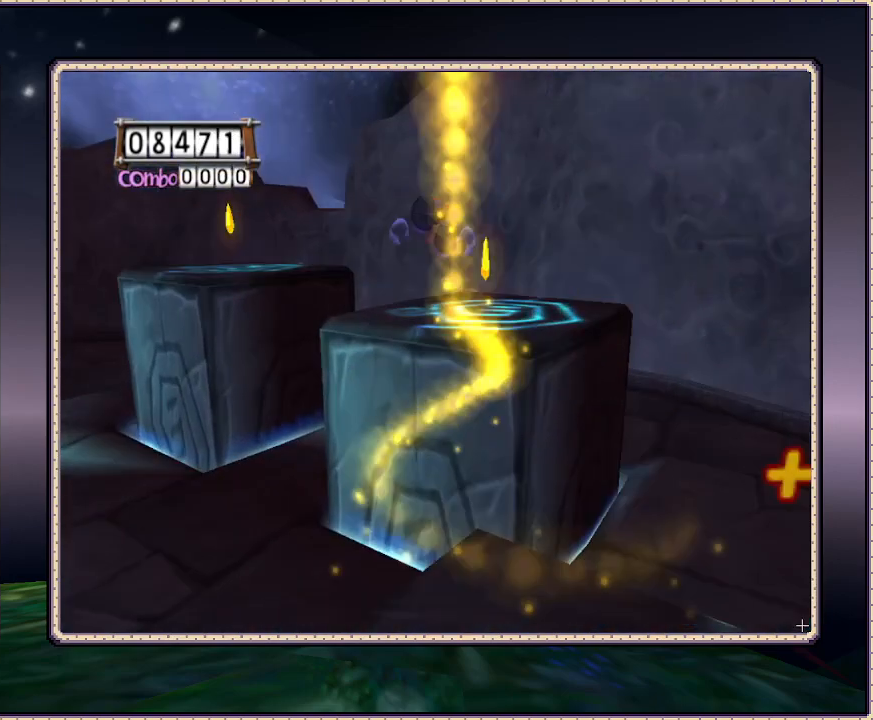
Gameplay with a controller (PlayStation layout); each line is a JSON object with the inputs held at the frame after it (dt_ms = milliseconds from this image to that frame). "events" lists button and stick changes between this image and that frame as [ms after this image, input, new state], when the widget could be followed in between. Not read: HOME L3 R3.
{"dt_ms": 500, "buttons": ["CIRCLE", "DPAD_UP"], "events": [[150, "CIRCLE", "up"], [317, "CIRCLE", "down"]]}
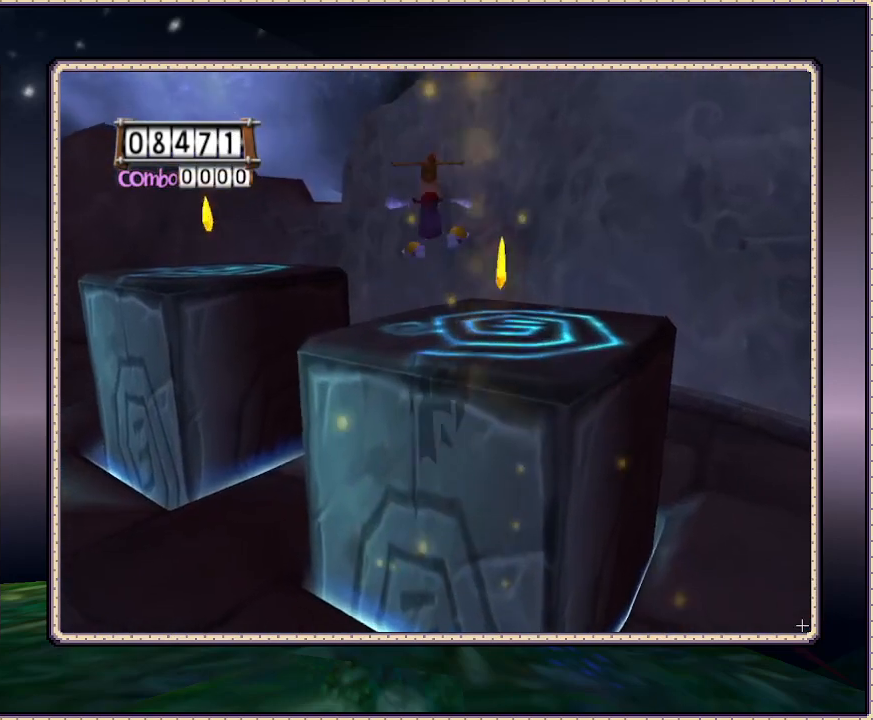
{"dt_ms": 500, "buttons": ["DPAD_UP", "DPAD_LEFT"], "events": [[100, "CIRCLE", "up"], [200, "CIRCLE", "down"], [250, "CIRCLE", "up"], [483, "DPAD_LEFT", "down"]]}
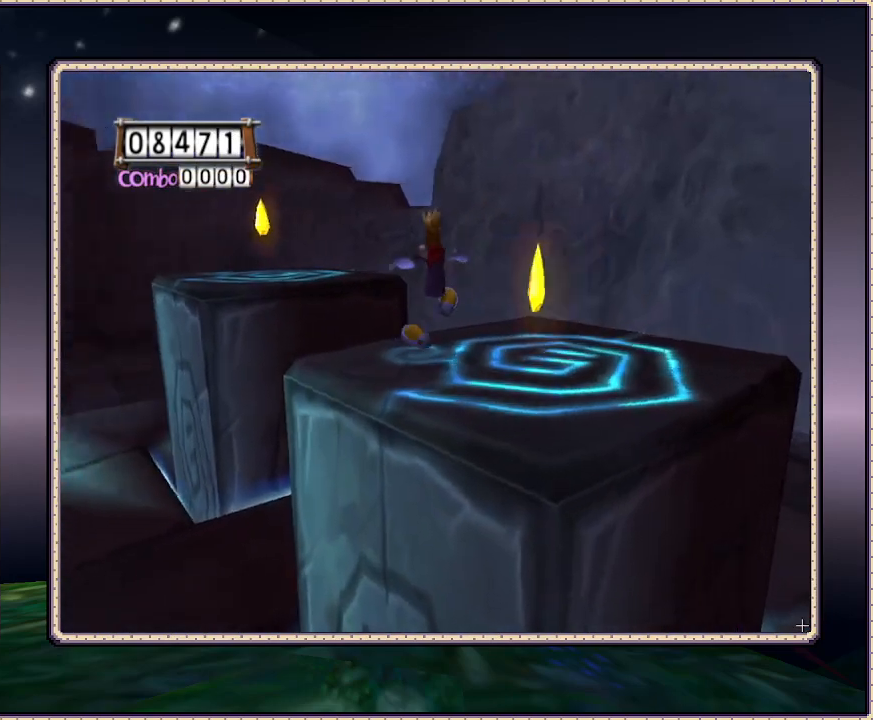
{"dt_ms": 500, "buttons": ["CIRCLE", "DPAD_UP"], "events": [[333, "CIRCLE", "down"], [333, "DPAD_LEFT", "up"]]}
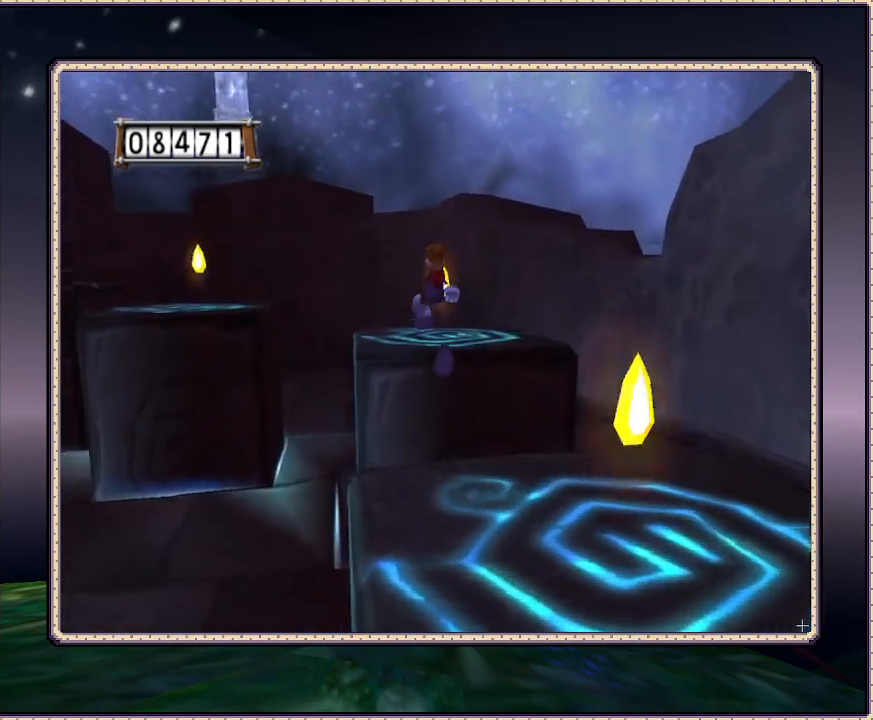
{"dt_ms": 500, "buttons": ["CIRCLE", "DPAD_UP"], "events": [[383, "CIRCLE", "up"], [483, "CIRCLE", "down"]]}
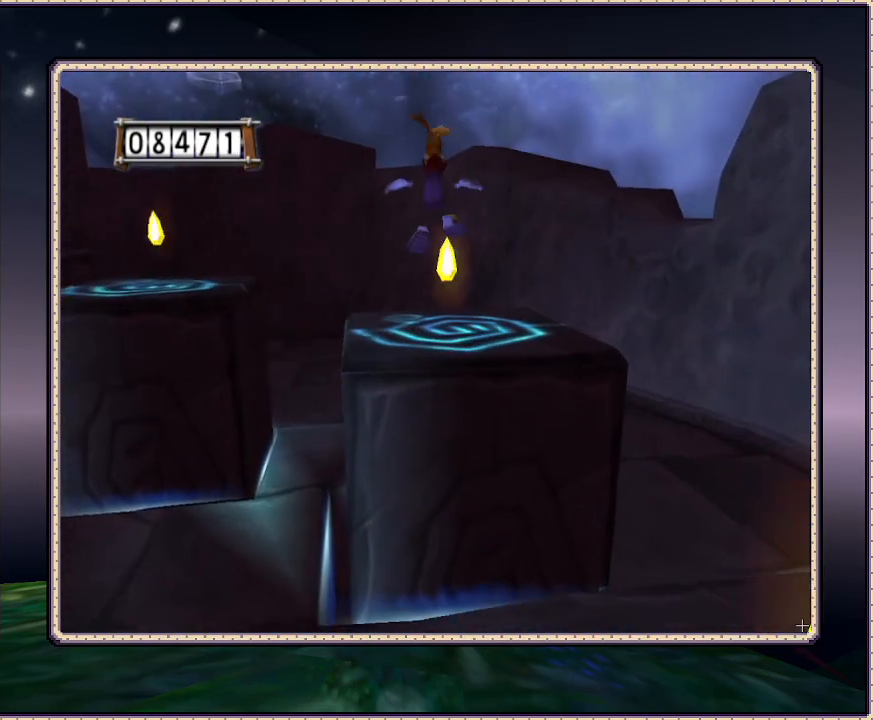
{"dt_ms": 500, "buttons": ["CIRCLE", "DPAD_UP"], "events": [[233, "CIRCLE", "up"], [400, "CIRCLE", "down"]]}
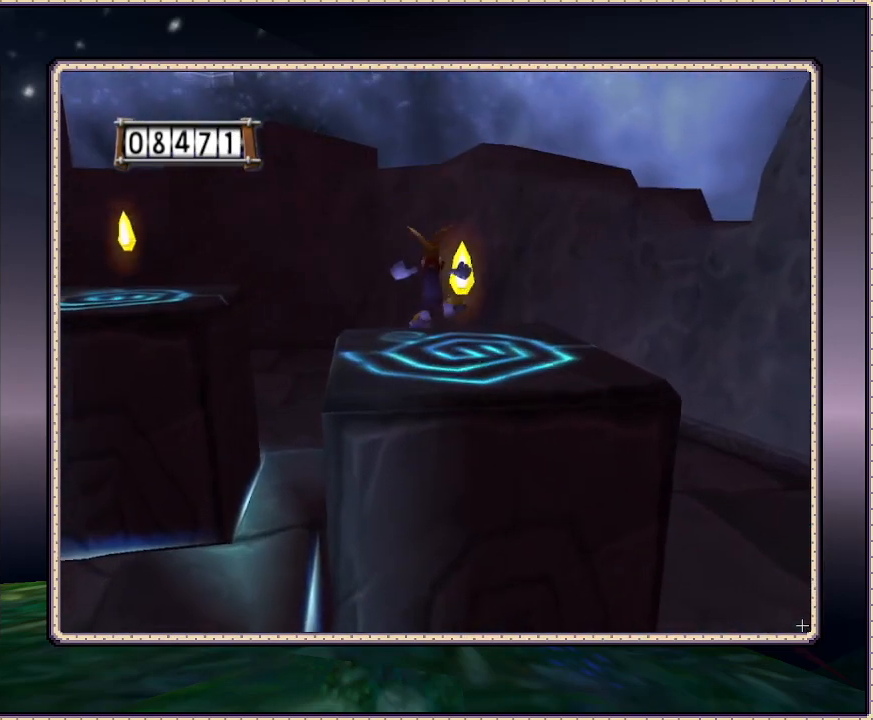
{"dt_ms": 500, "buttons": ["DPAD_UP"], "events": [[17, "CIRCLE", "up"]]}
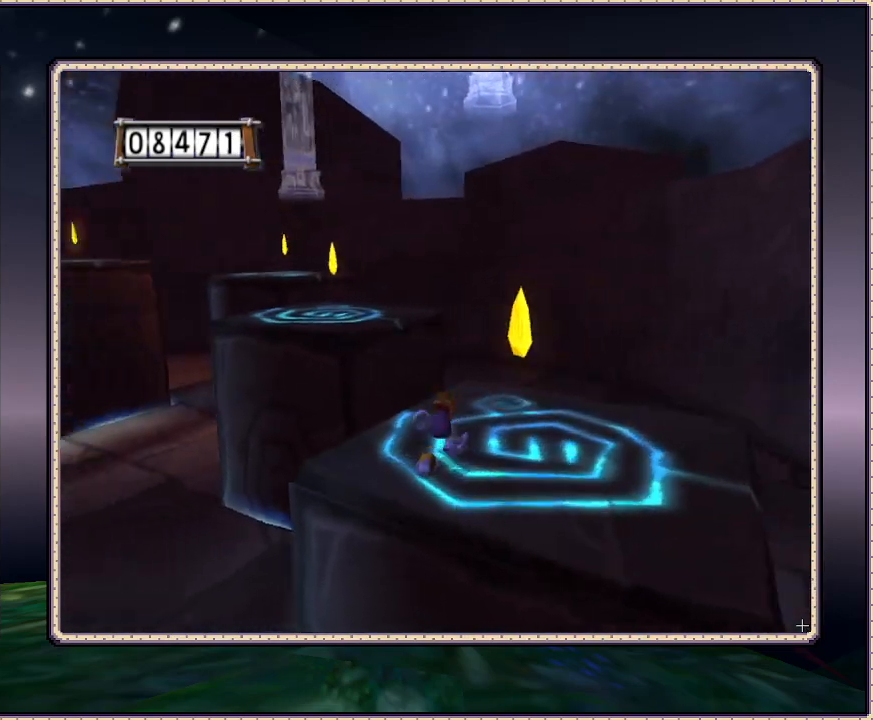
{"dt_ms": 500, "buttons": ["CIRCLE", "DPAD_UP"], "events": [[300, "CIRCLE", "down"]]}
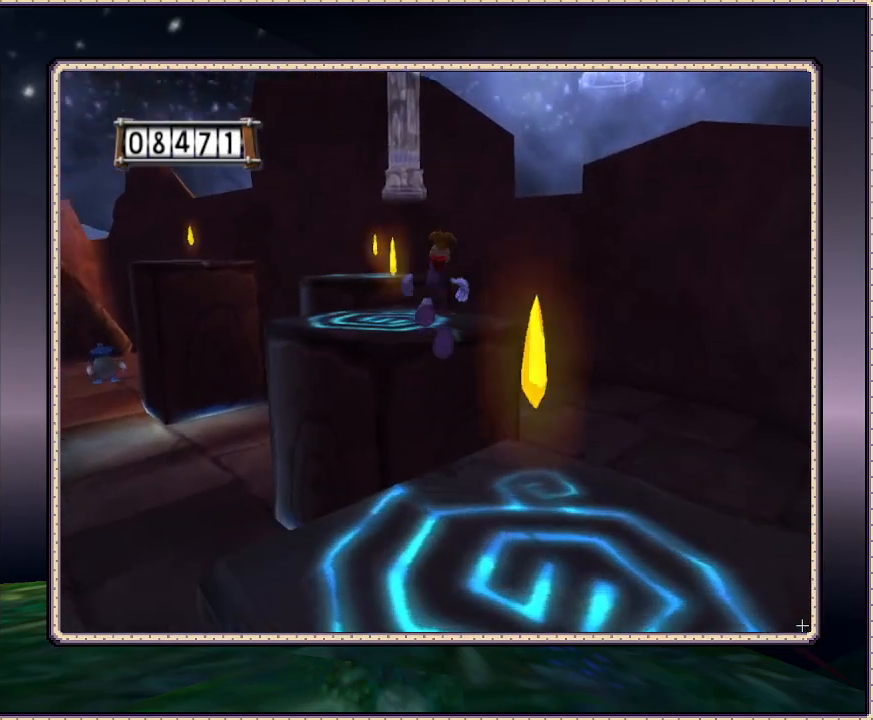
{"dt_ms": 500, "buttons": ["DPAD_UP"], "events": [[200, "DPAD_LEFT", "down"], [233, "CIRCLE", "up"], [467, "DPAD_LEFT", "up"]]}
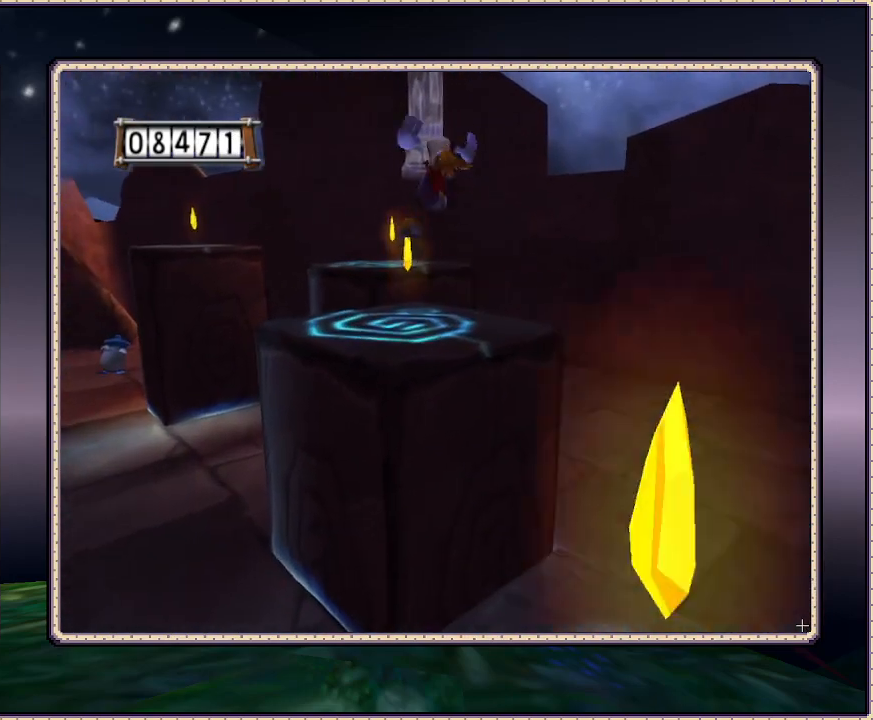
{"dt_ms": 500, "buttons": ["DPAD_UP"], "events": [[183, "CIRCLE", "down"], [417, "CIRCLE", "up"]]}
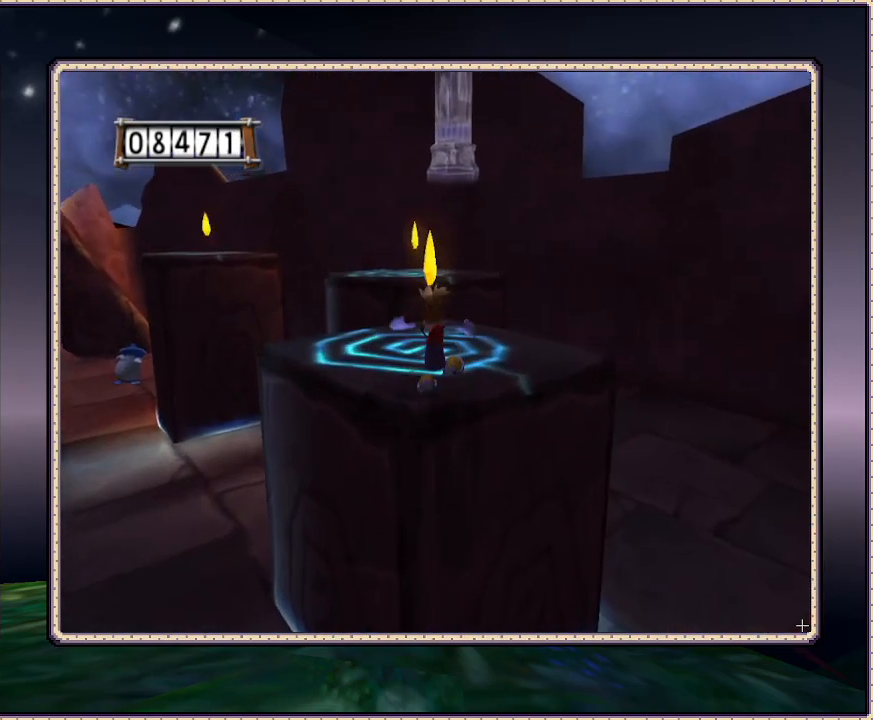
{"dt_ms": 500, "buttons": ["DPAD_UP"], "events": []}
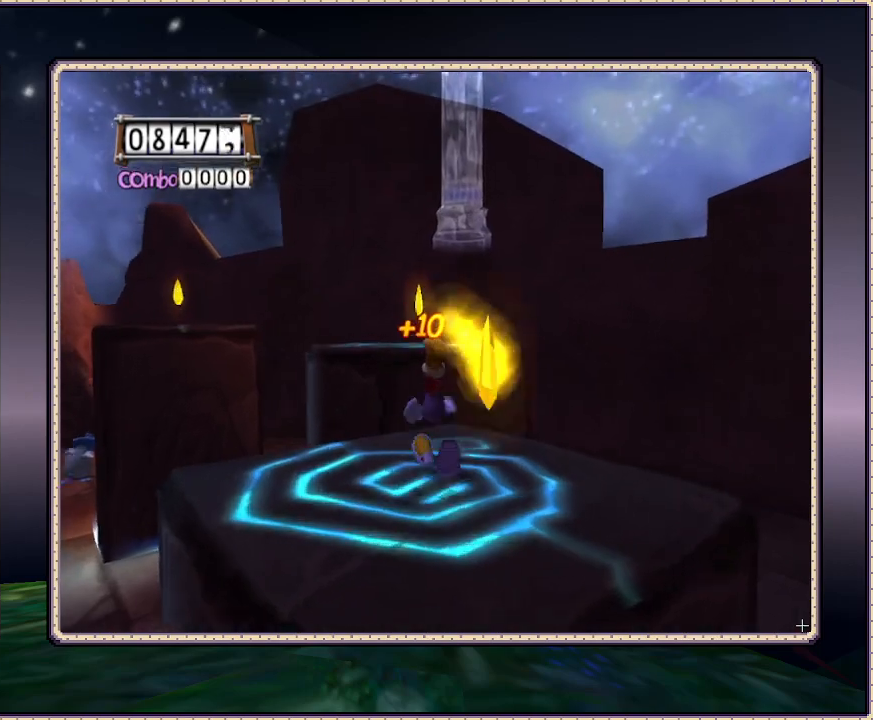
{"dt_ms": 500, "buttons": ["CIRCLE", "DPAD_UP"], "events": [[283, "CIRCLE", "down"]]}
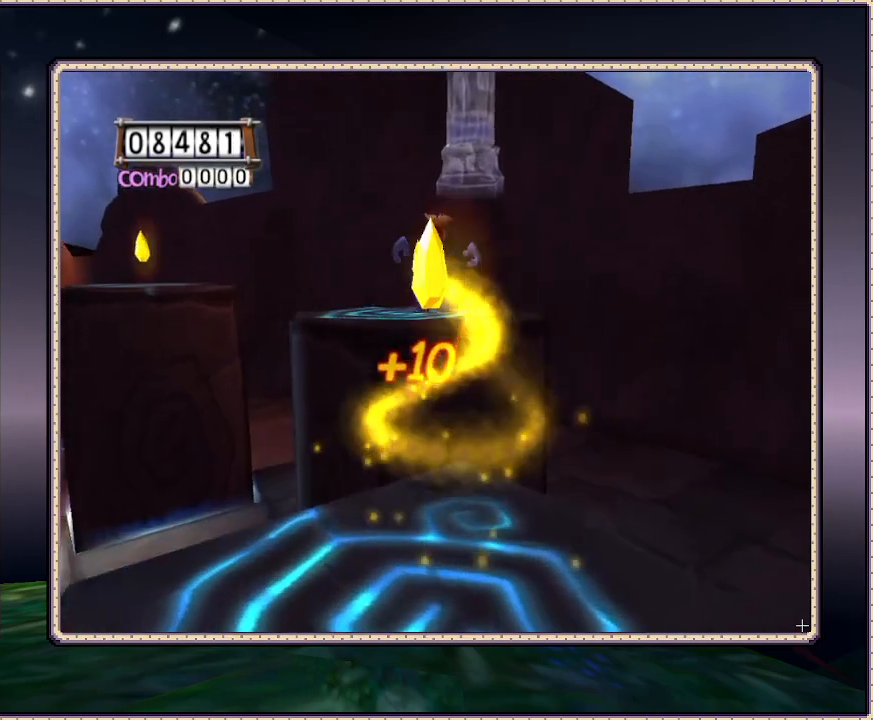
{"dt_ms": 500, "buttons": ["CIRCLE", "DPAD_UP"], "events": [[250, "CIRCLE", "up"], [367, "CIRCLE", "down"]]}
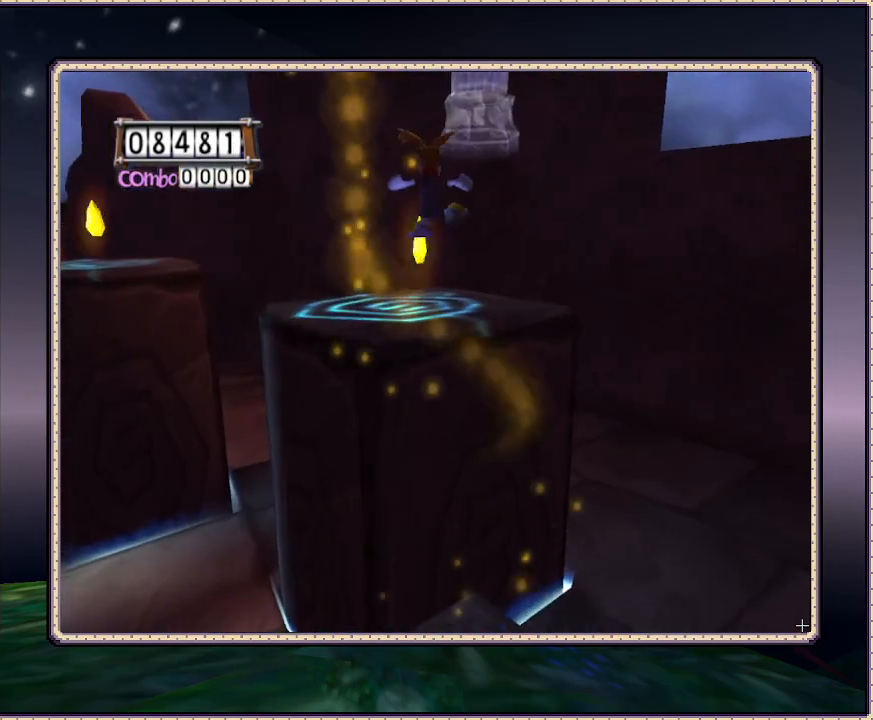
{"dt_ms": 1000, "buttons": ["DPAD_UP"]}
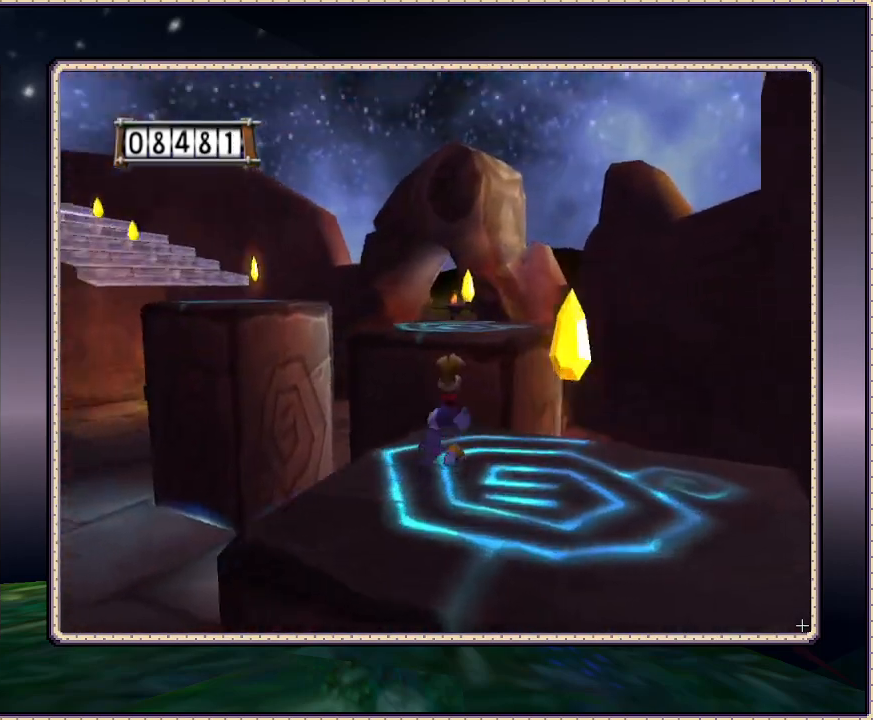
{"dt_ms": 500, "buttons": ["CIRCLE", "DPAD_UP"], "events": [[117, "CIRCLE", "down"]]}
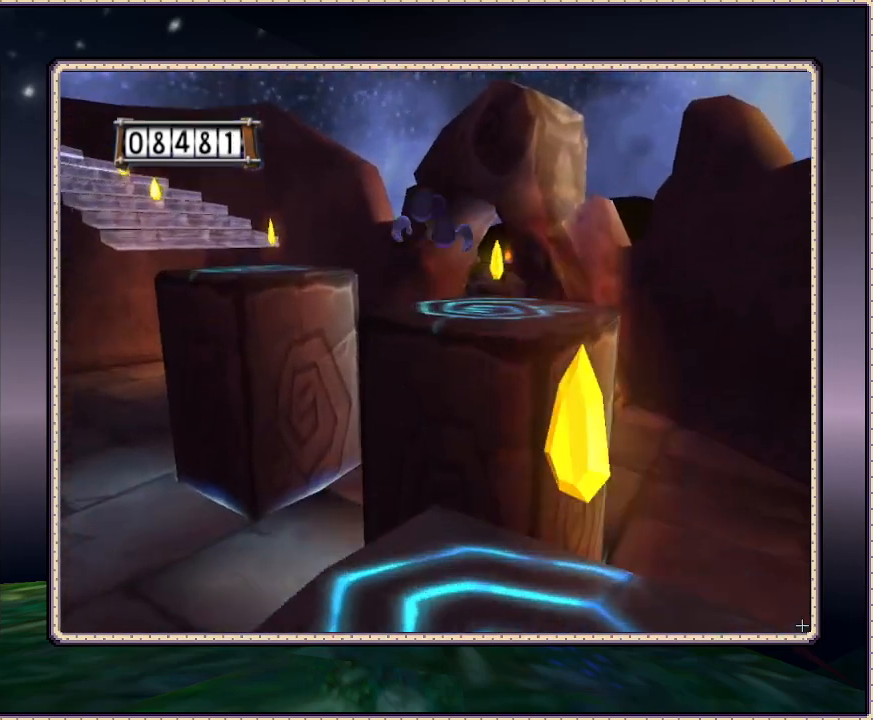
{"dt_ms": 500, "buttons": ["CIRCLE", "DPAD_UP"], "events": [[83, "CIRCLE", "up"], [233, "CIRCLE", "down"]]}
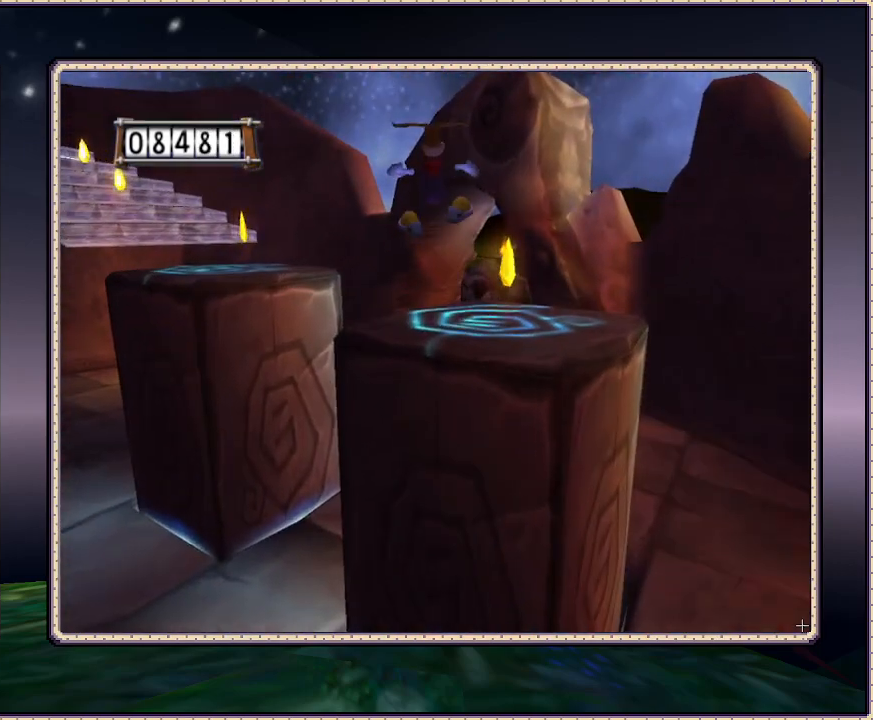
{"dt_ms": 500, "buttons": ["DPAD_UP"], "events": [[333, "CIRCLE", "up"]]}
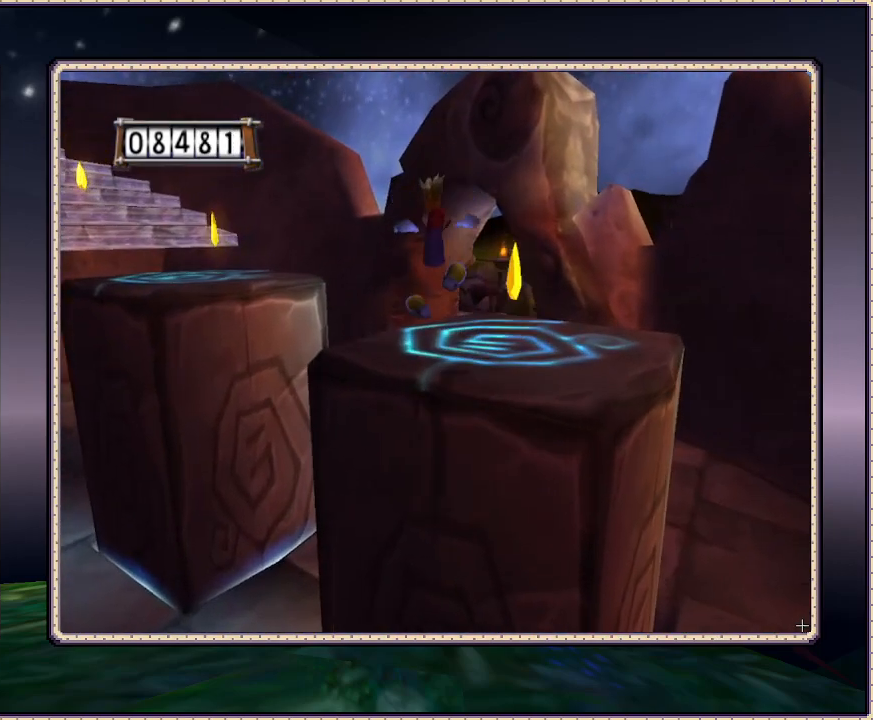
{"dt_ms": 500, "buttons": ["DPAD_UP", "DPAD_LEFT"], "events": [[17, "DPAD_LEFT", "down"]]}
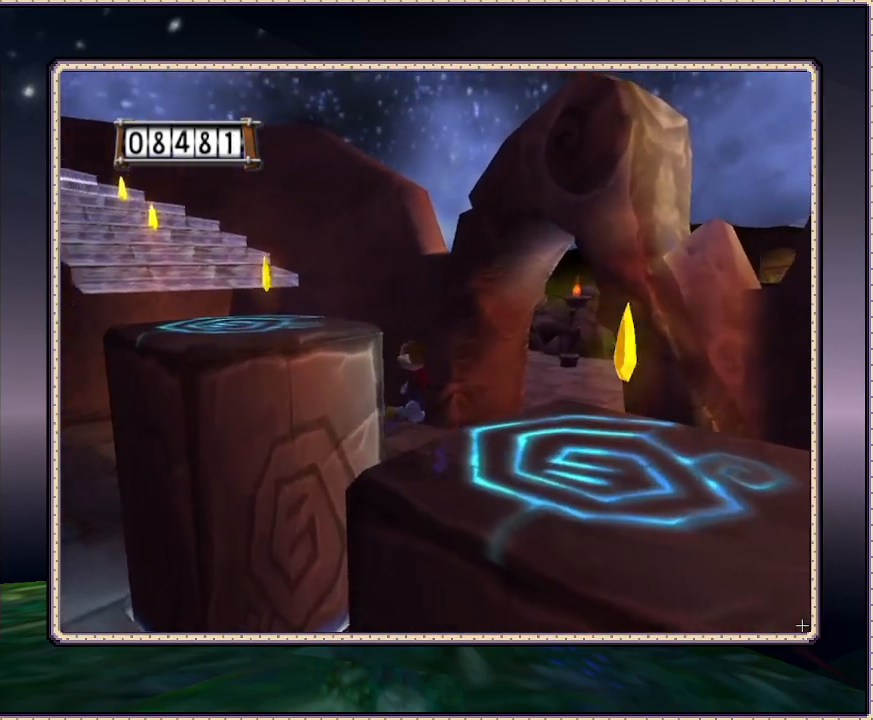
{"dt_ms": 500, "buttons": ["DPAD_UP", "DPAD_LEFT"], "events": [[50, "CIRCLE", "down"], [483, "CIRCLE", "up"]]}
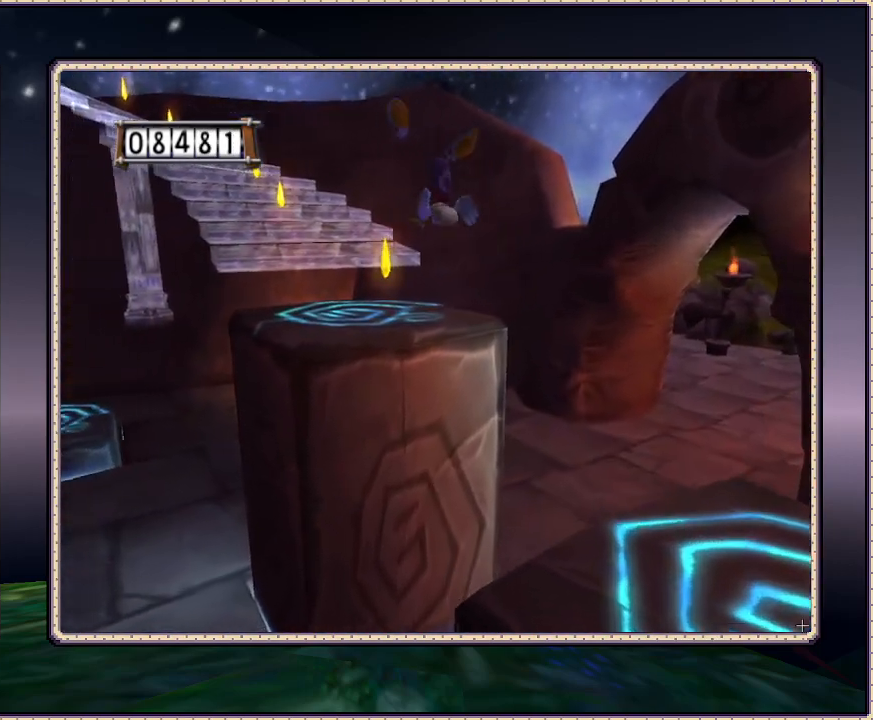
{"dt_ms": 500, "buttons": ["CIRCLE", "DPAD_UP"], "events": [[83, "CIRCLE", "down"], [117, "DPAD_LEFT", "up"]]}
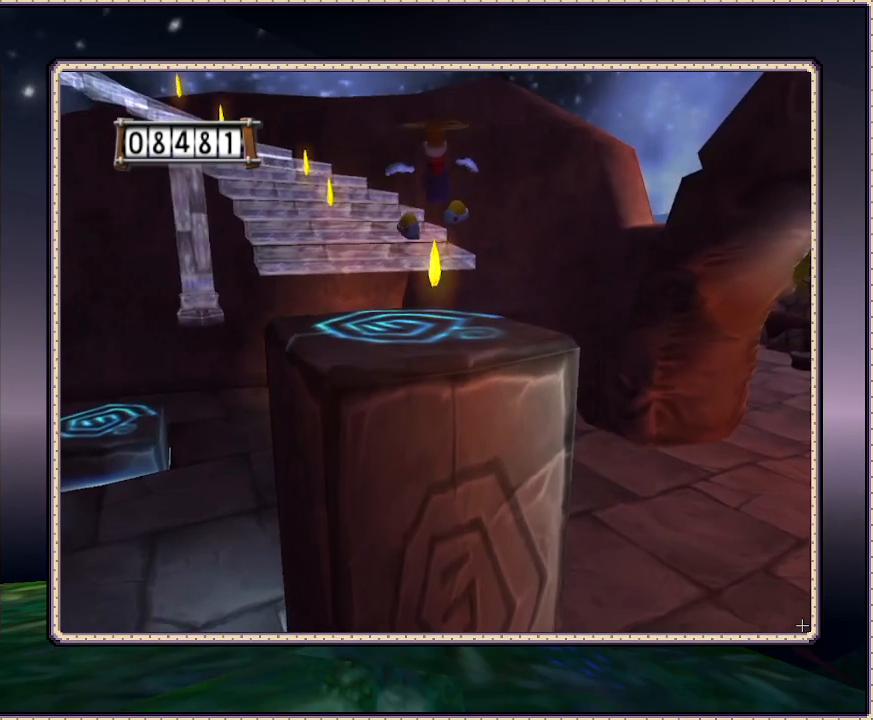
{"dt_ms": 500, "buttons": ["CIRCLE", "DPAD_UP"], "events": []}
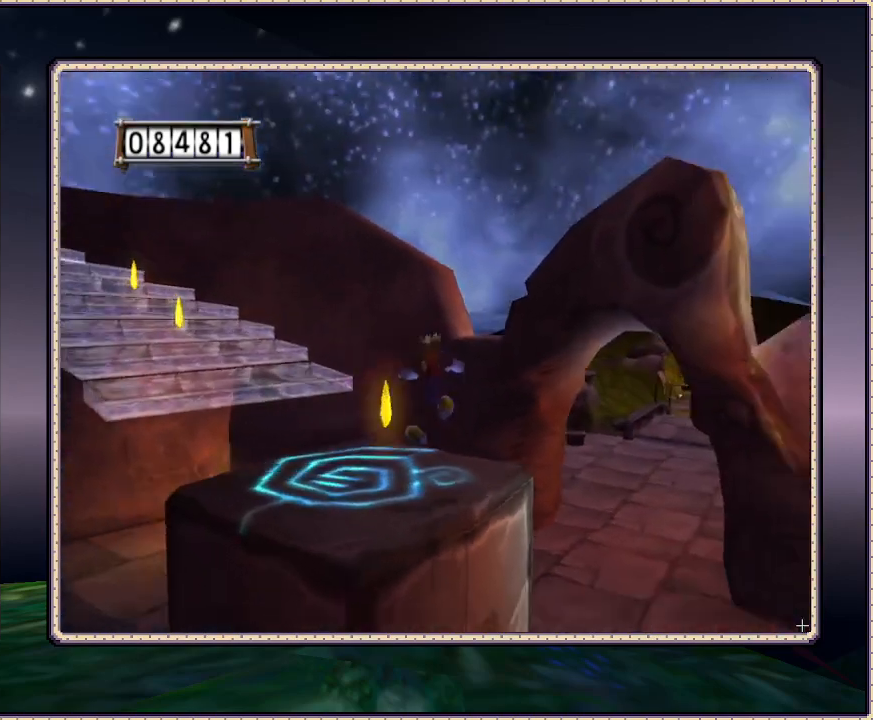
{"dt_ms": 500, "buttons": ["DPAD_LEFT"], "events": [[17, "CIRCLE", "up"], [217, "DPAD_LEFT", "down"], [383, "DPAD_UP", "up"]]}
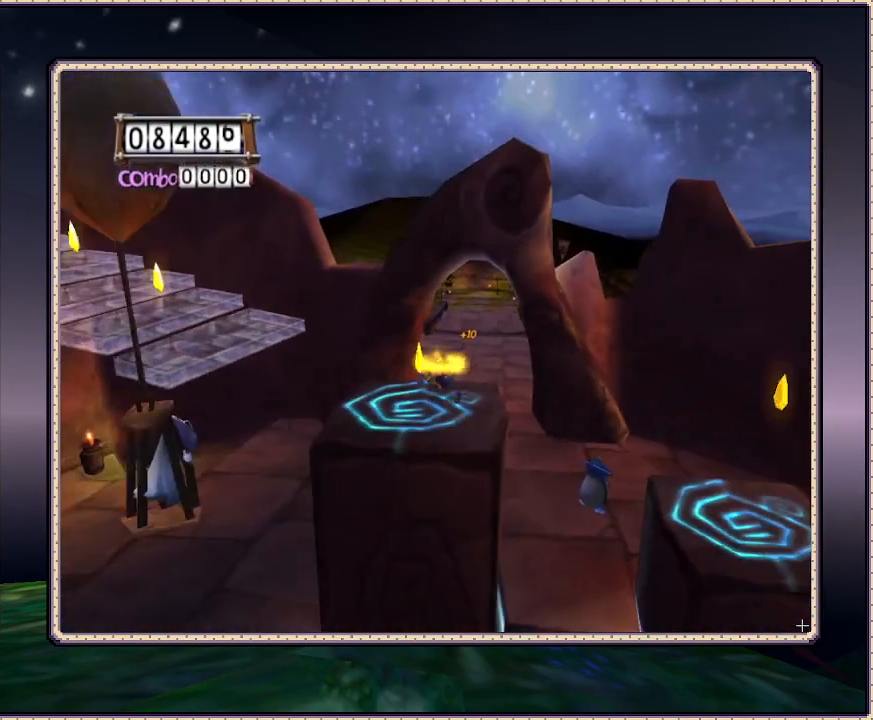
{"dt_ms": 500, "buttons": ["CIRCLE", "DPAD_LEFT"], "events": [[167, "CIRCLE", "down"]]}
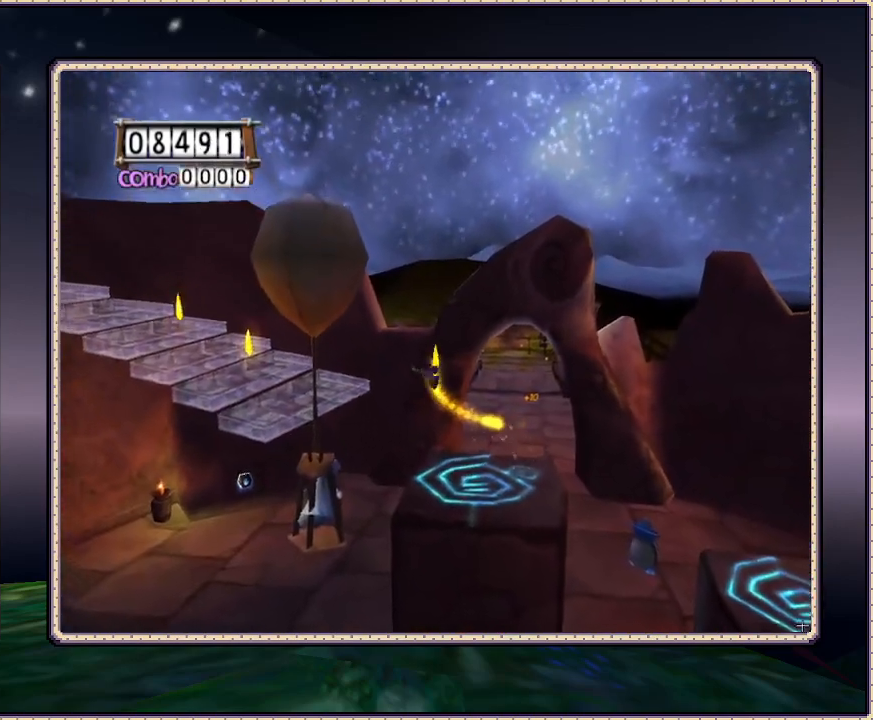
{"dt_ms": 500, "buttons": ["CIRCLE", "DPAD_UP", "DPAD_LEFT"], "events": [[233, "CIRCLE", "up"], [300, "CIRCLE", "down"], [450, "DPAD_UP", "down"]]}
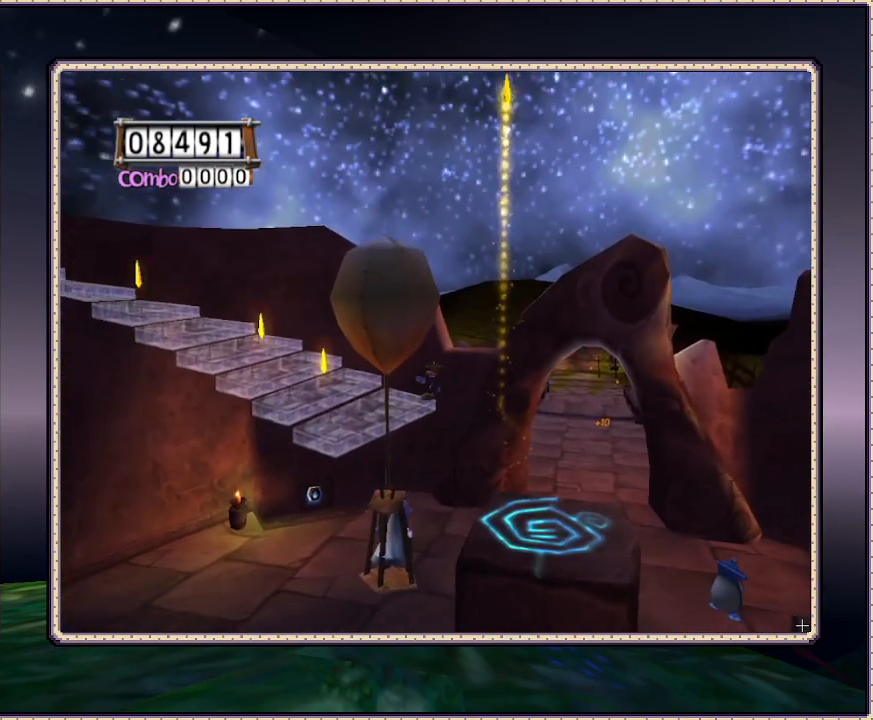
{"dt_ms": 500, "buttons": ["CIRCLE", "DPAD_UP", "DPAD_LEFT"], "events": []}
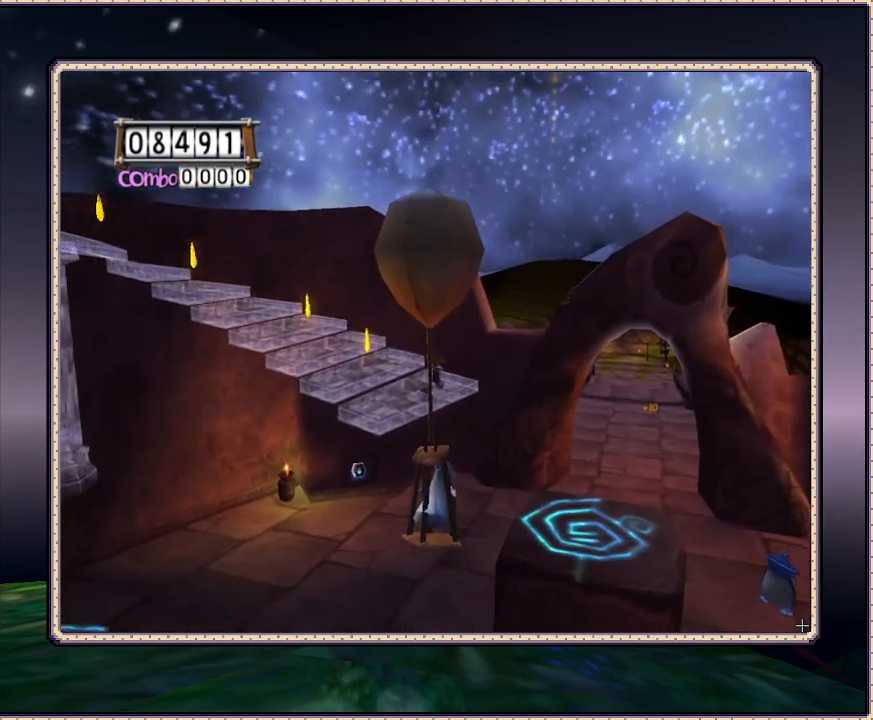
{"dt_ms": 500, "buttons": ["DPAD_DOWN"], "events": [[350, "CIRCLE", "up"], [350, "DPAD_UP", "up"], [433, "DPAD_DOWN", "down"], [483, "DPAD_LEFT", "up"]]}
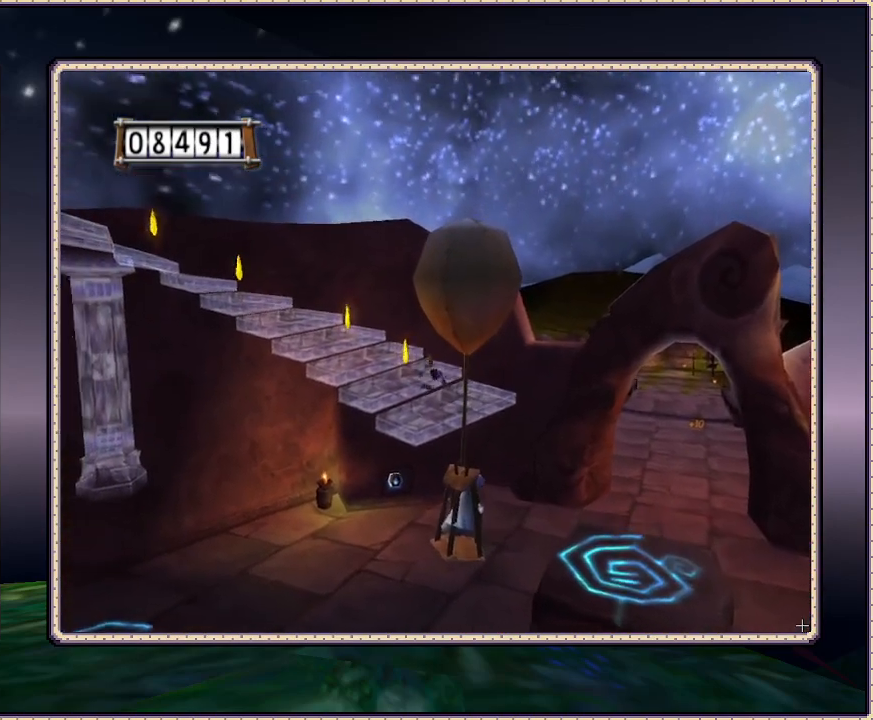
{"dt_ms": 500, "buttons": [], "events": [[50, "SQUARE", "down"], [167, "SQUARE", "up"], [250, "SQUARE", "down"], [317, "DPAD_DOWN", "up"], [317, "SQUARE", "up"], [383, "SQUARE", "down"], [450, "SQUARE", "up"]]}
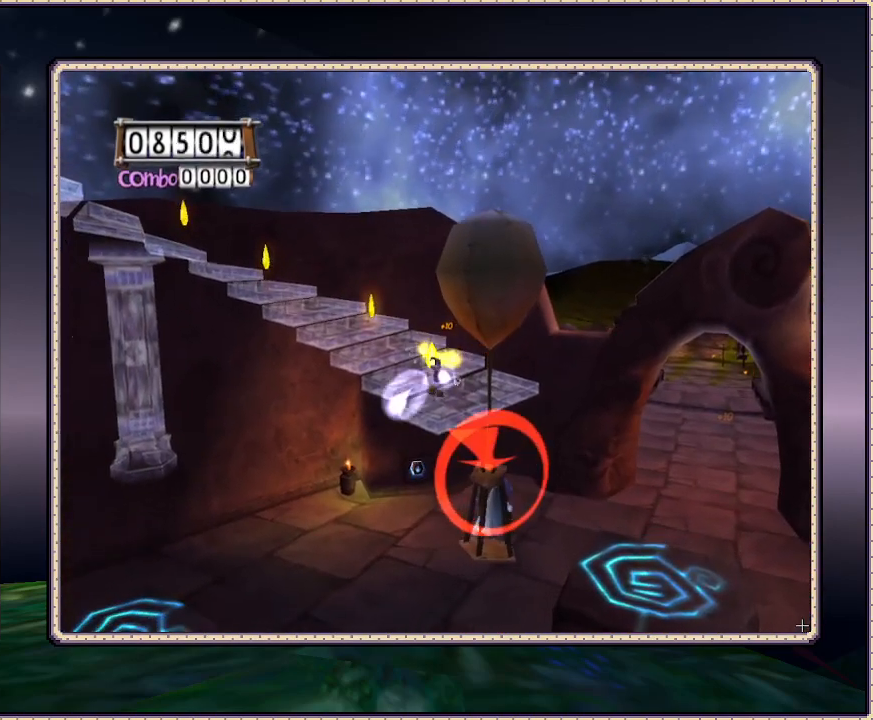
{"dt_ms": 500, "buttons": [], "events": [[50, "SQUARE", "down"], [117, "SQUARE", "up"], [200, "SQUARE", "down"], [267, "SQUARE", "up"], [350, "SQUARE", "down"], [400, "SQUARE", "up"]]}